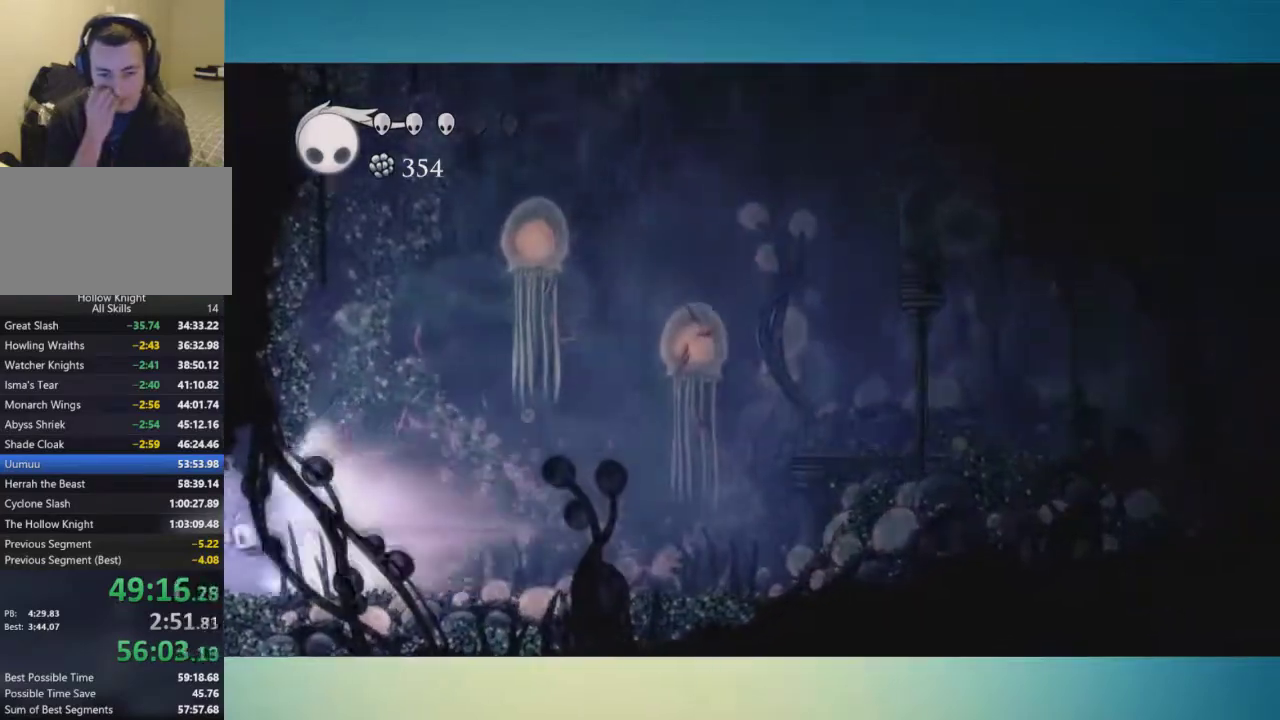
Gameplay with a controller (Xbox layout); each line is a JSON object with the inputs held at the frame after it. "events" lists button and stick changes between this image and that frame as [ms after this image, input, new state], when the widget could be followed in between. This overlay highlights the sticks when they move; stick clicks (L3 R3) are not distinguishable. Not read: L2 L3 R2 R3.
{"buttons": [], "left_stick": "center", "right_stick": "center", "events": []}
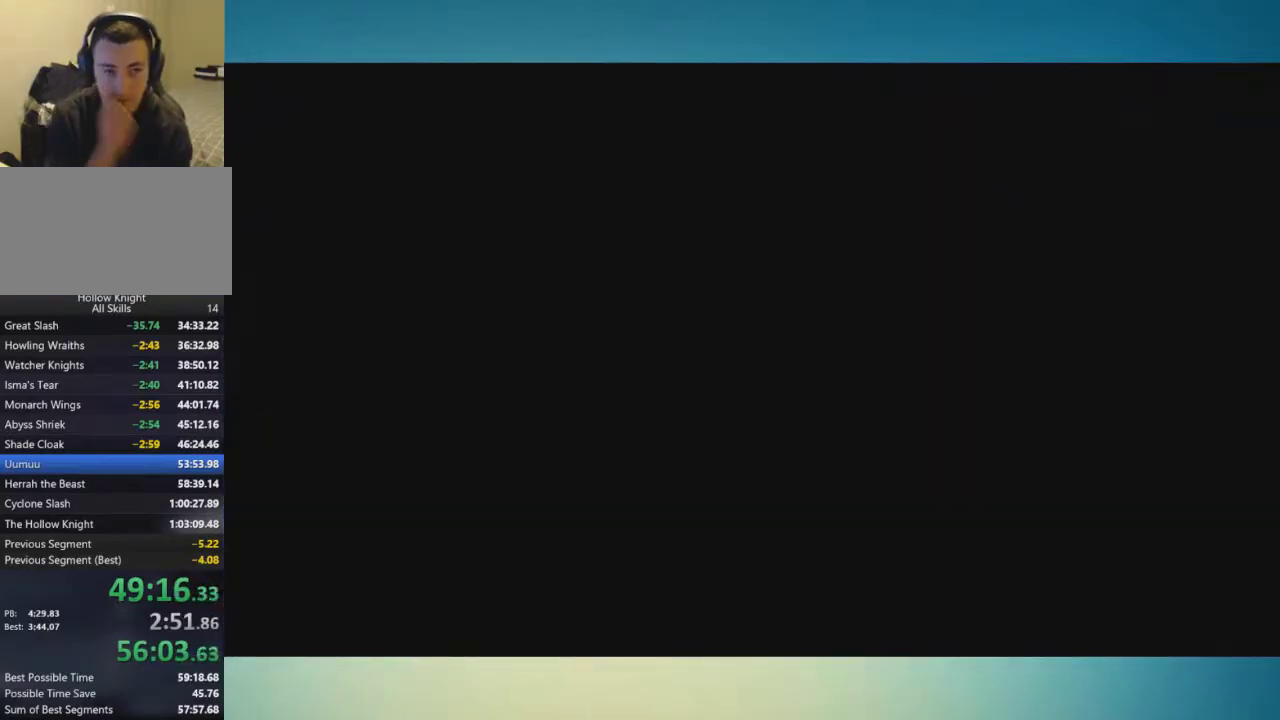
{"buttons": [], "left_stick": "left", "right_stick": "center", "events": [[501, "left_stick", "left"]]}
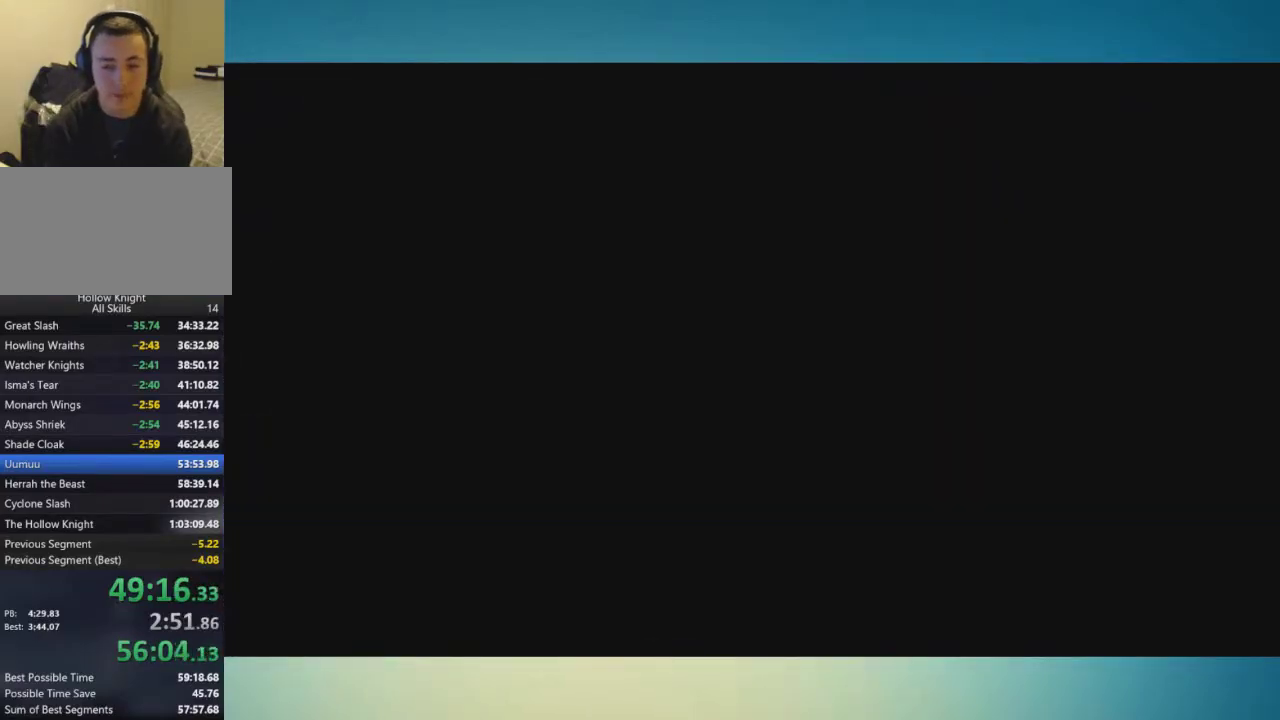
{"buttons": [], "left_stick": "left", "right_stick": "center", "events": []}
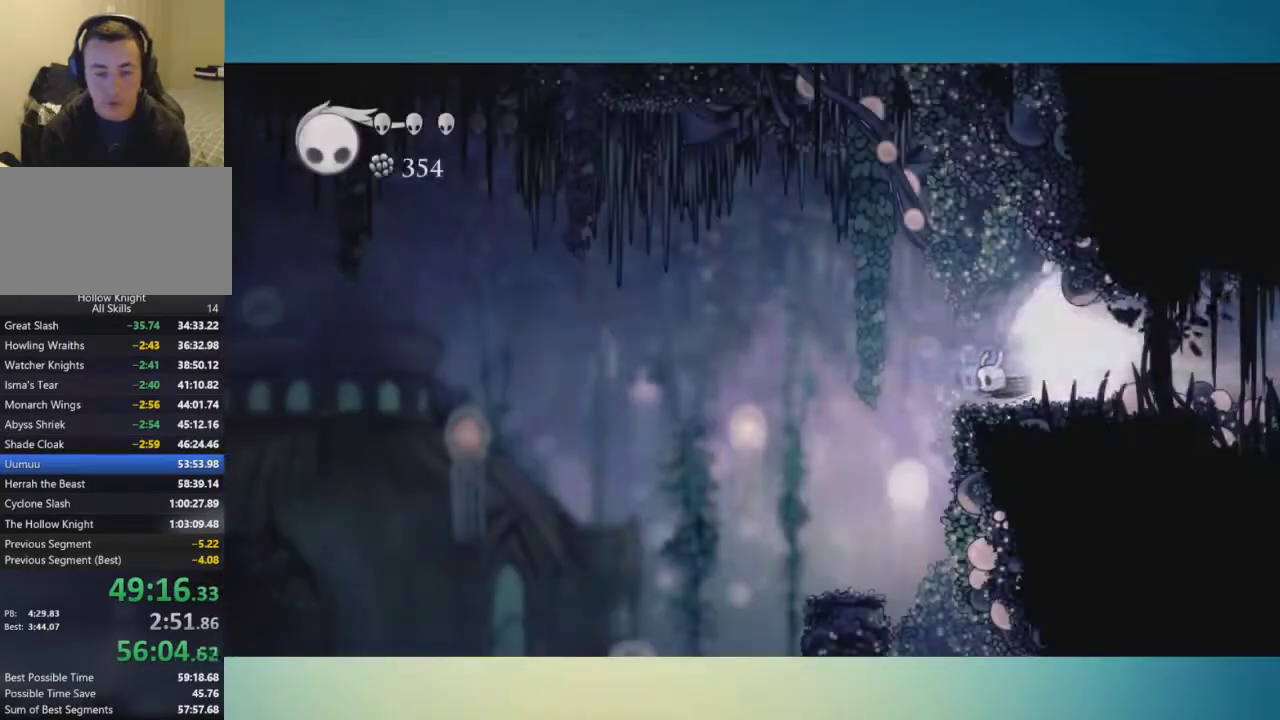
{"buttons": [], "left_stick": "left", "right_stick": "center", "events": []}
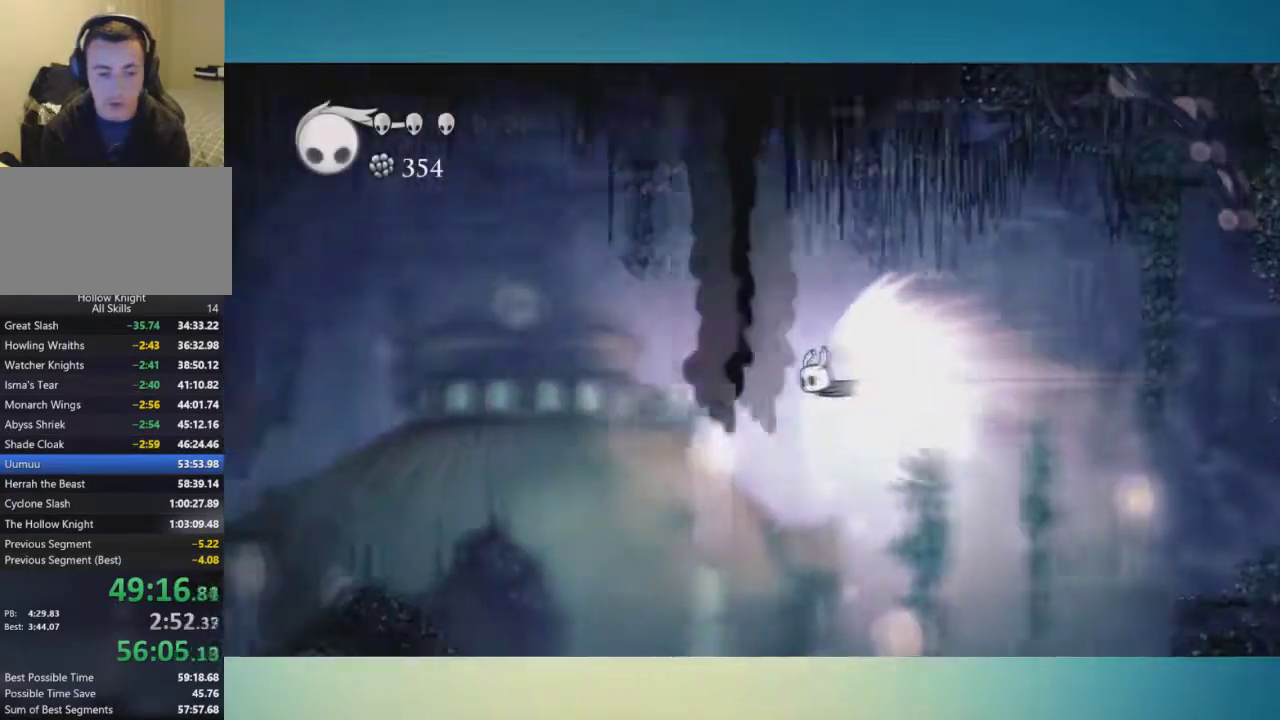
{"buttons": [], "left_stick": "left", "right_stick": "center", "events": [[267, "A", "down"], [350, "A", "up"]]}
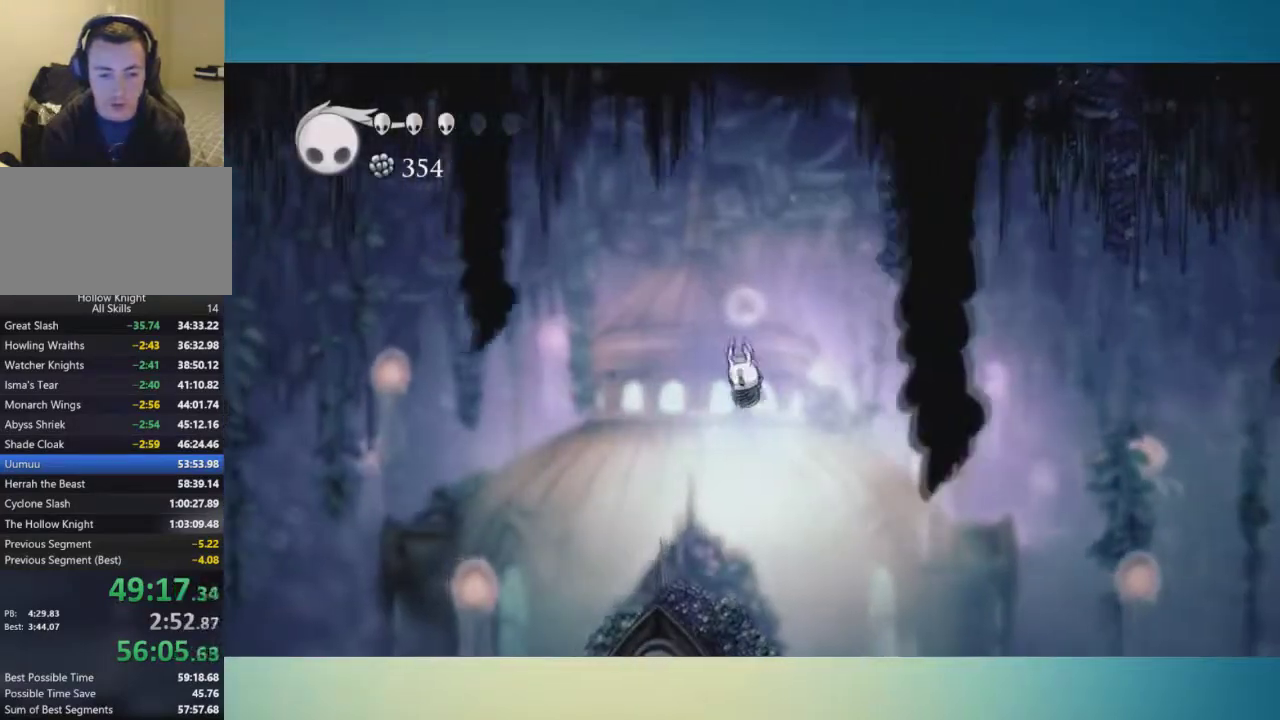
{"buttons": ["SELECT"], "left_stick": "left", "right_stick": "center", "events": [[417, "SELECT", "down"]]}
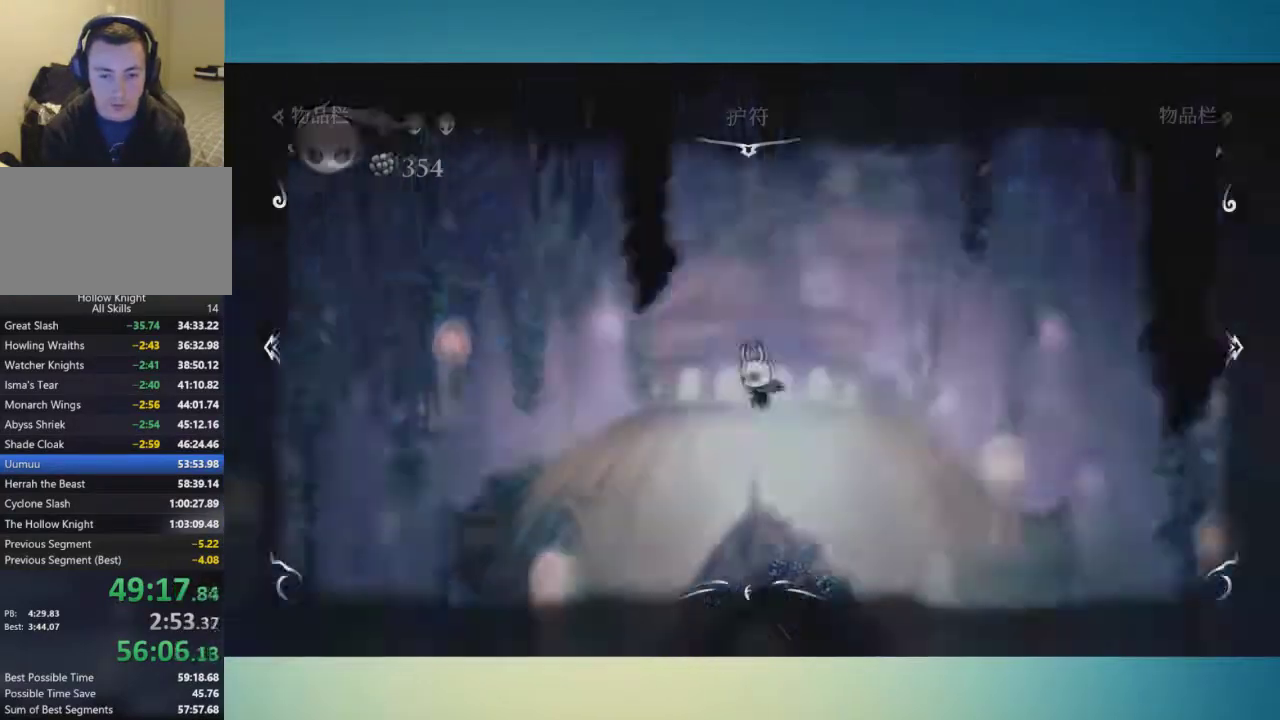
{"buttons": [], "left_stick": "center", "right_stick": "center", "events": [[16, "left_stick", "center"], [33, "SELECT", "up"]]}
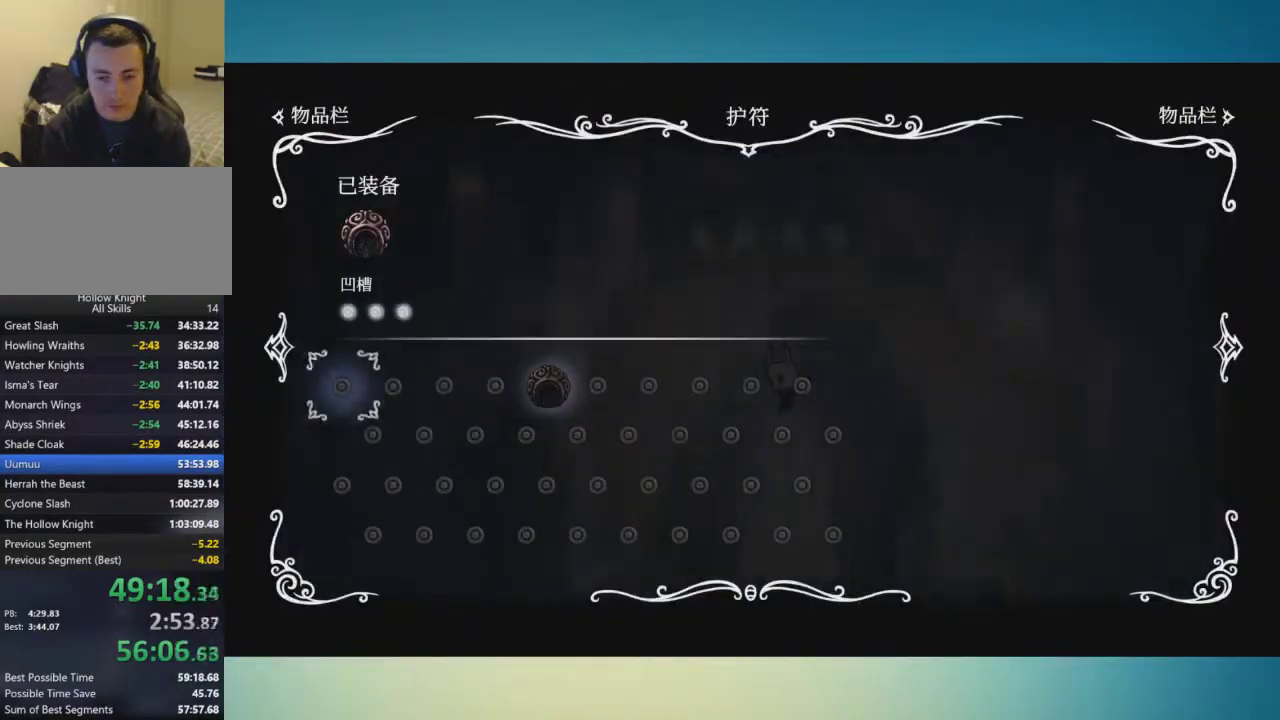
{"buttons": [], "left_stick": "center", "right_stick": "center", "events": [[84, "SELECT", "down"], [184, "SELECT", "up"]]}
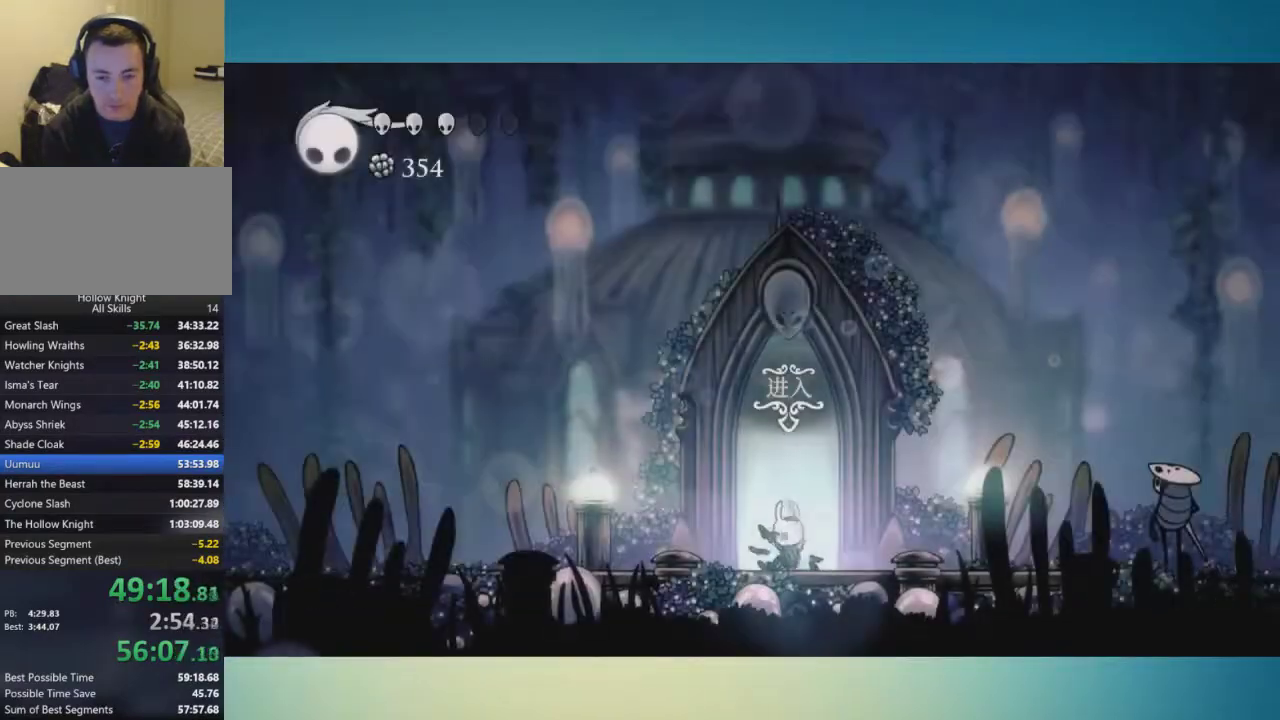
{"buttons": [], "left_stick": "center", "right_stick": "center", "events": []}
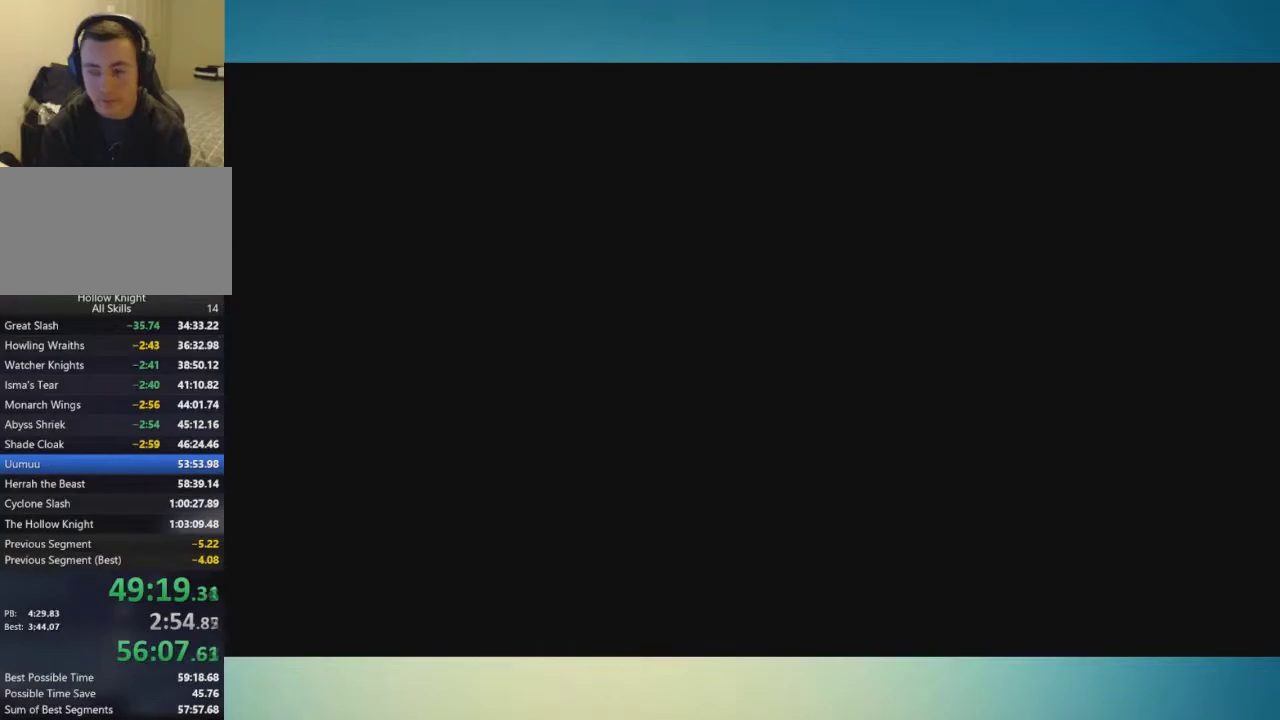
{"buttons": [], "left_stick": "right", "right_stick": "center", "events": [[33, "left_stick", "right"]]}
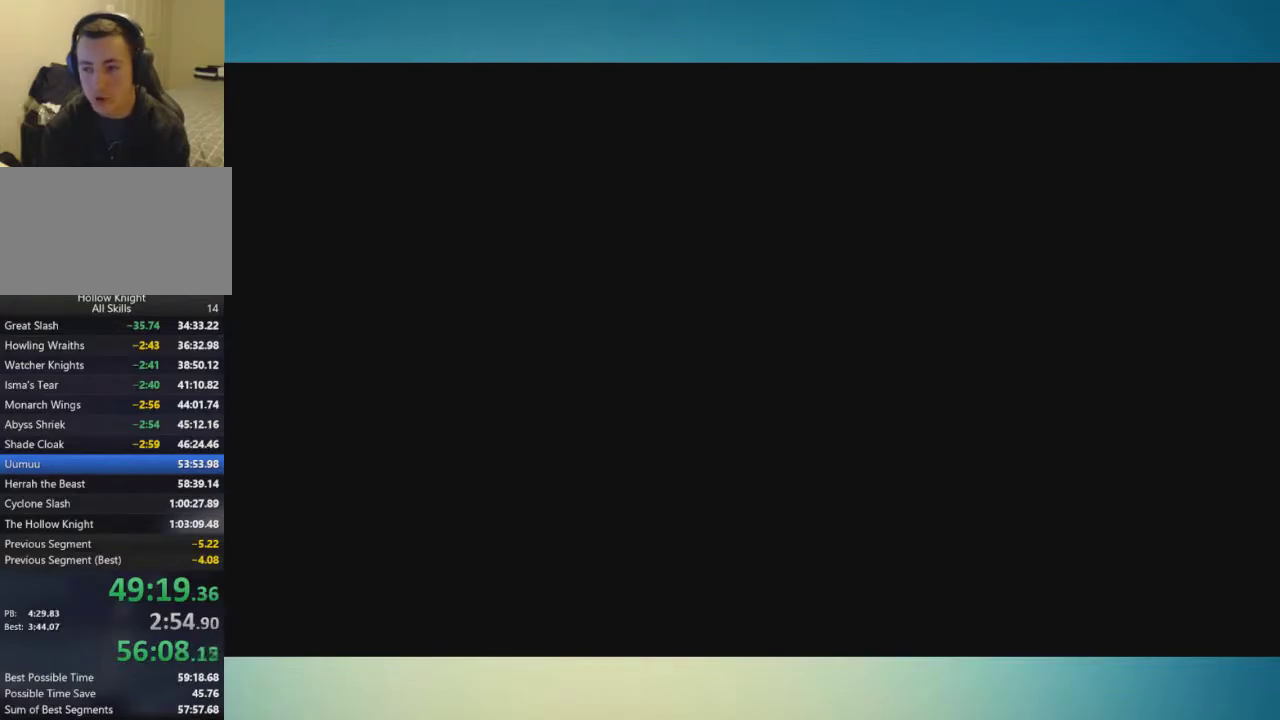
{"buttons": [], "left_stick": "right", "right_stick": "center", "events": []}
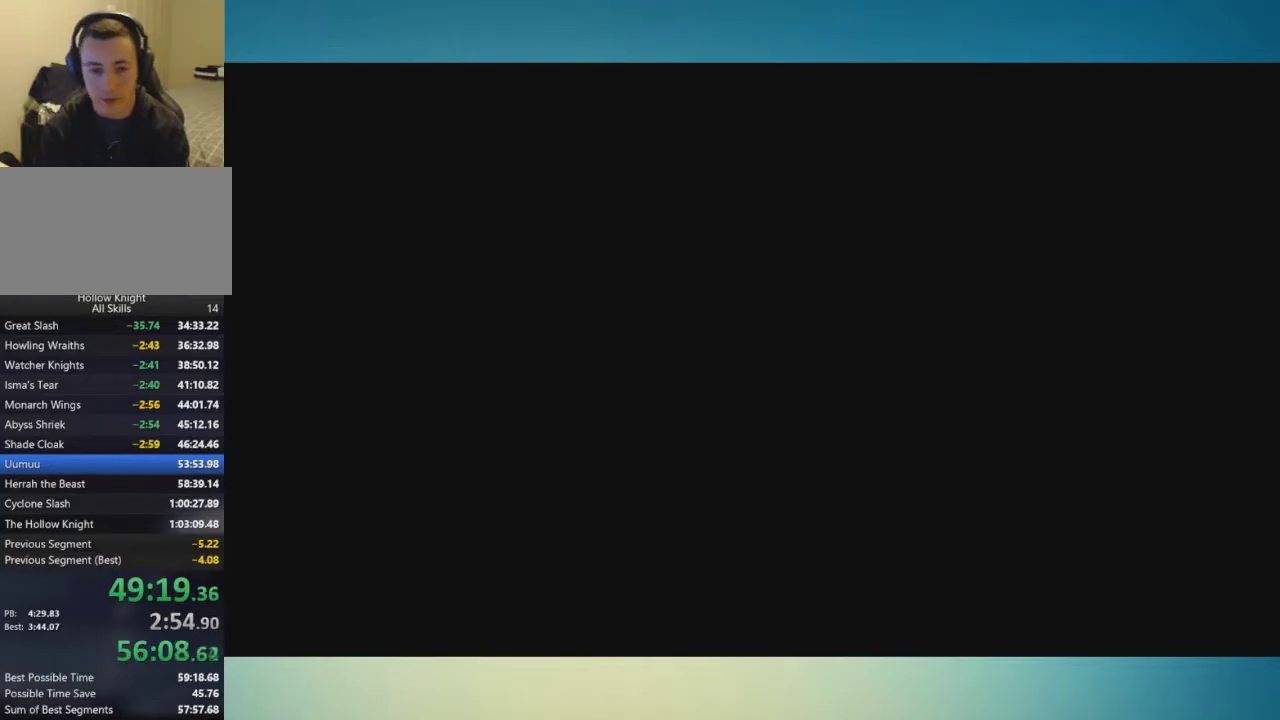
{"buttons": [], "left_stick": "right", "right_stick": "center", "events": []}
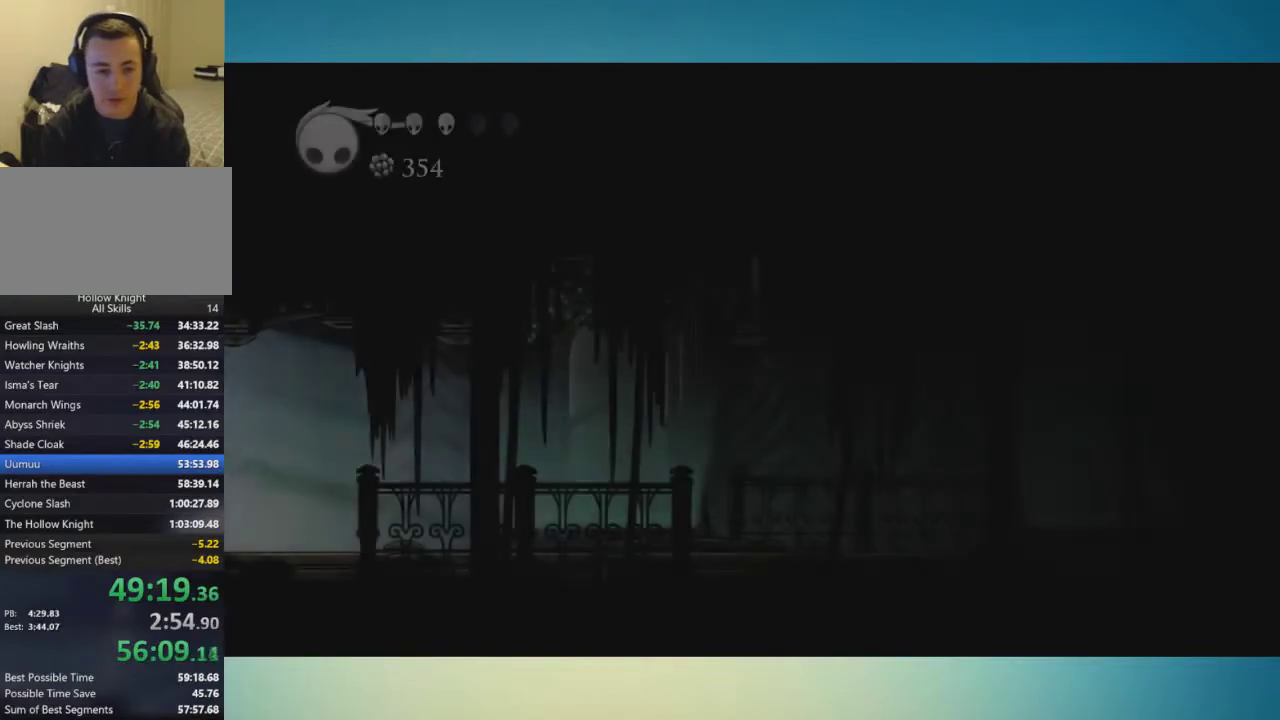
{"buttons": ["L1"], "left_stick": "center", "right_stick": "center", "events": [[417, "L1", "down"], [417, "left_stick", "center"]]}
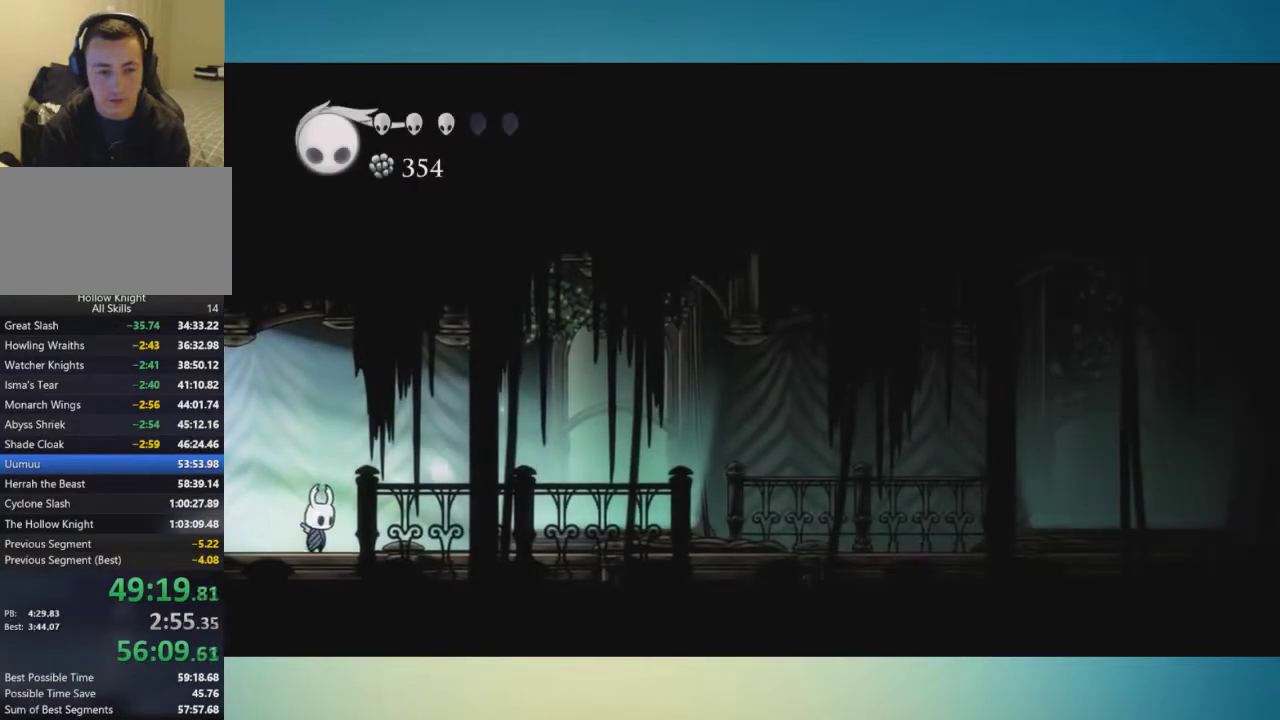
{"buttons": ["L1"], "left_stick": "center", "right_stick": "center", "events": []}
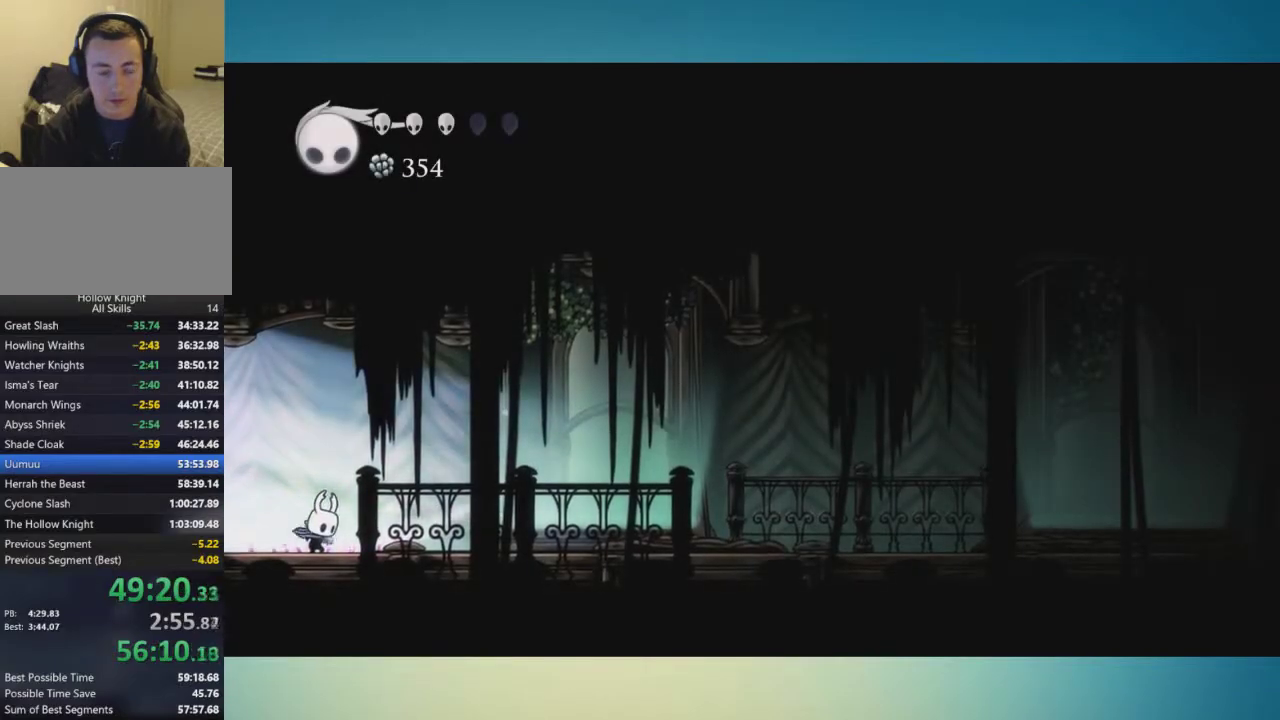
{"buttons": [], "left_stick": "right", "right_stick": "center", "events": [[367, "L1", "up"], [484, "left_stick", "right"]]}
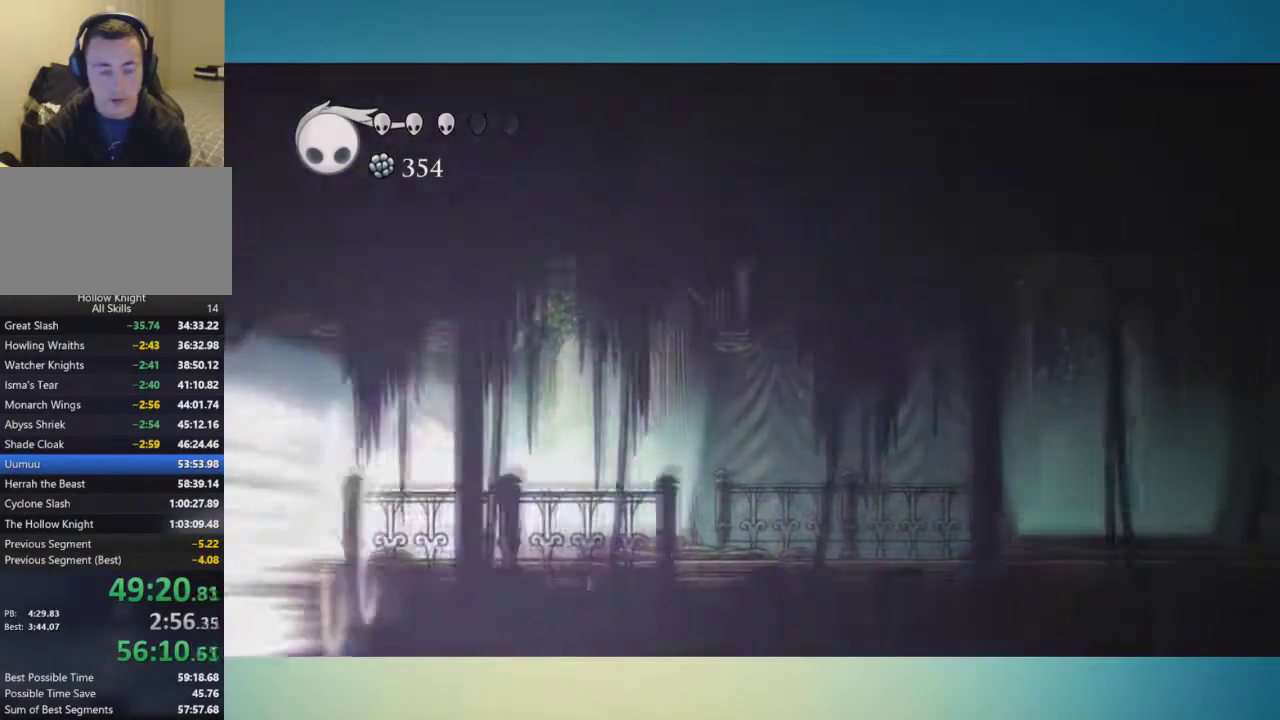
{"buttons": [], "left_stick": "right", "right_stick": "center", "events": []}
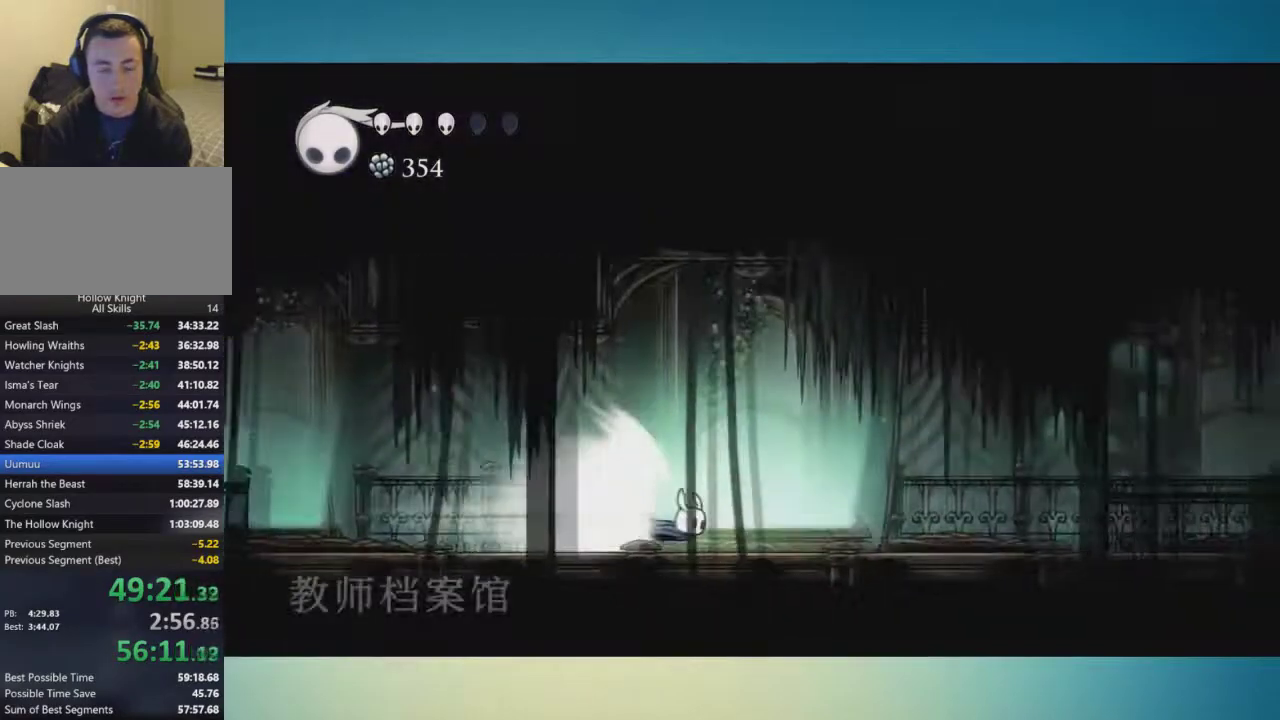
{"buttons": [], "left_stick": "right", "right_stick": "center", "events": []}
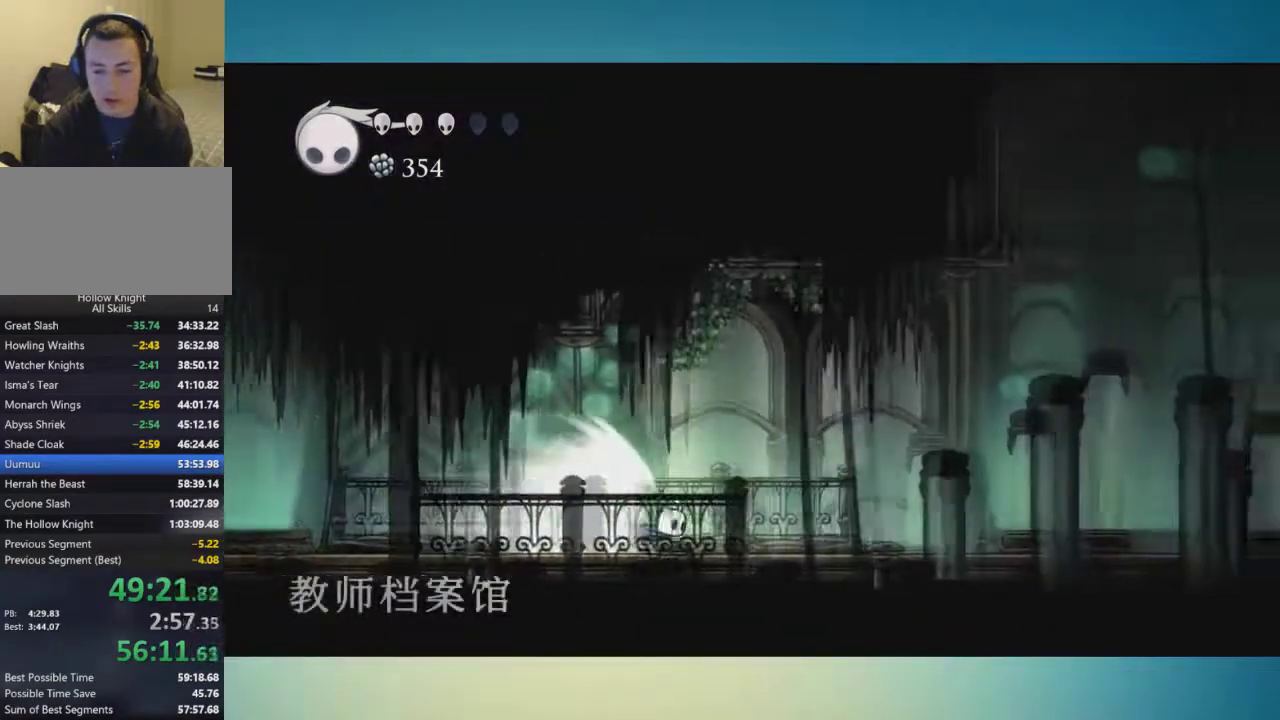
{"buttons": [], "left_stick": "right", "right_stick": "center", "events": []}
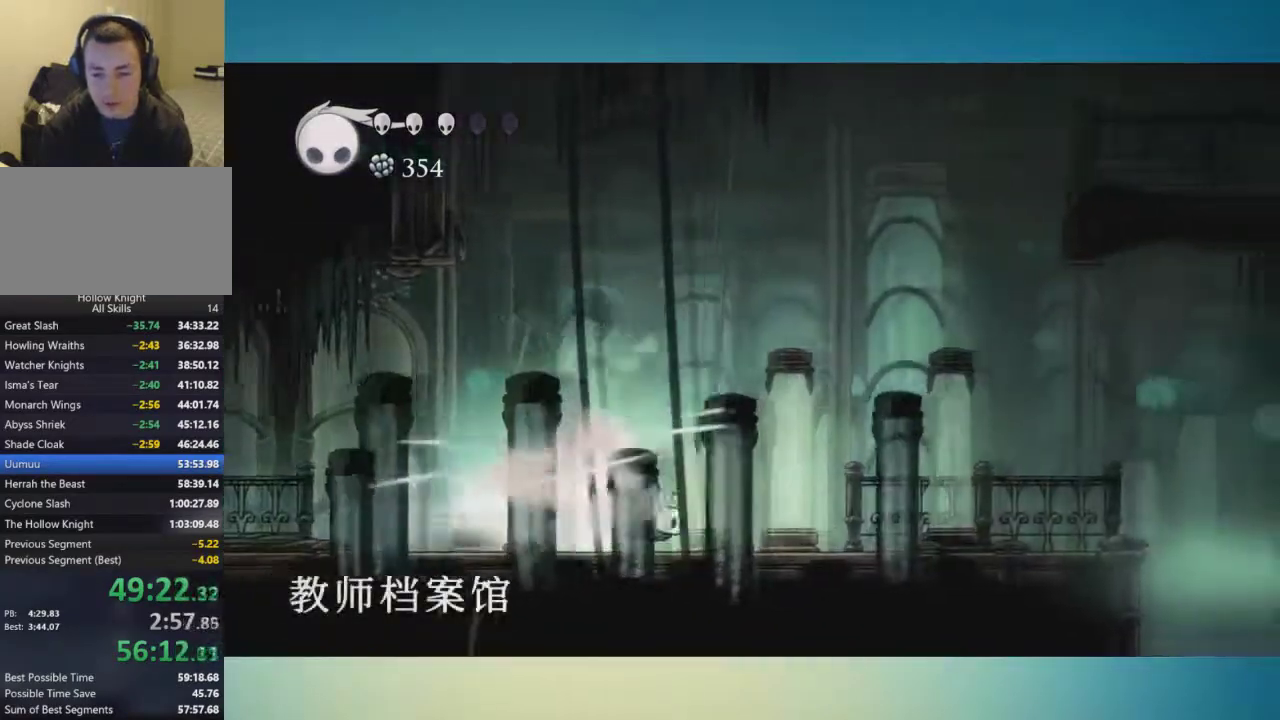
{"buttons": [], "left_stick": "right", "right_stick": "center", "events": [[317, "A", "down"], [450, "A", "up"]]}
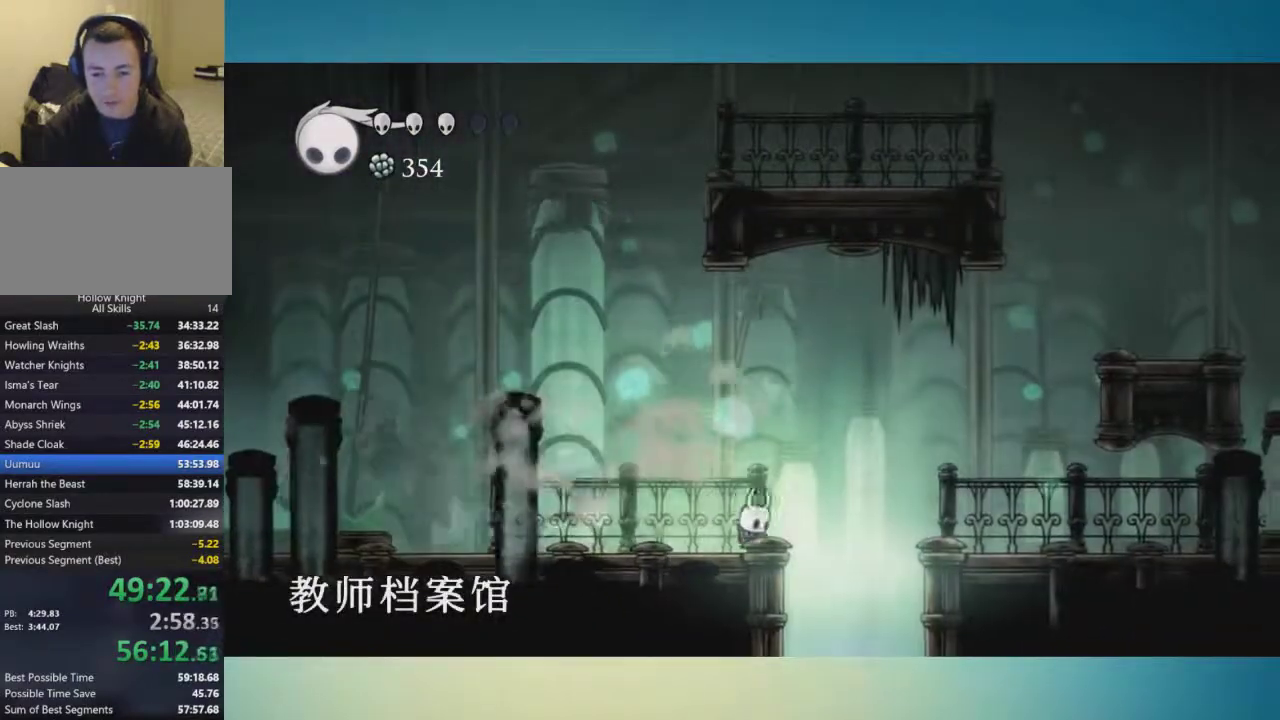
{"buttons": ["SELECT"], "left_stick": "center", "right_stick": "center", "events": [[401, "SELECT", "down"], [401, "left_stick", "center"]]}
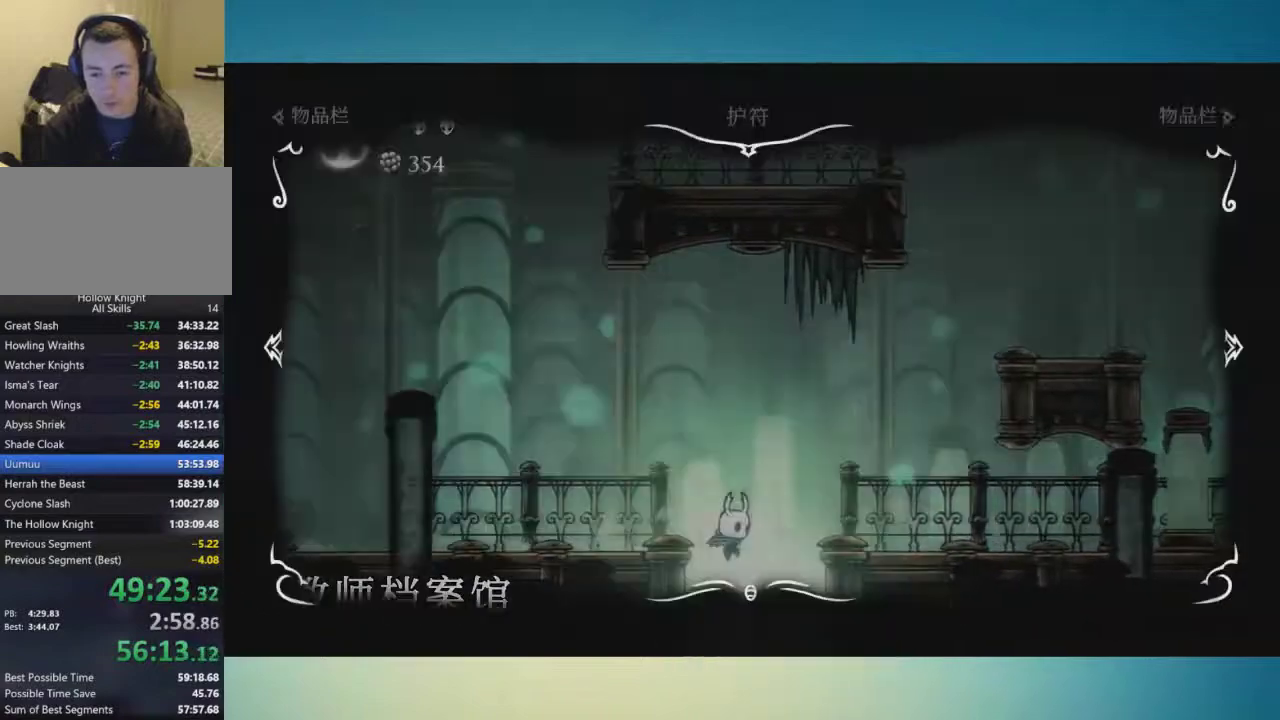
{"buttons": [], "left_stick": "center", "right_stick": "center", "events": [[33, "SELECT", "up"]]}
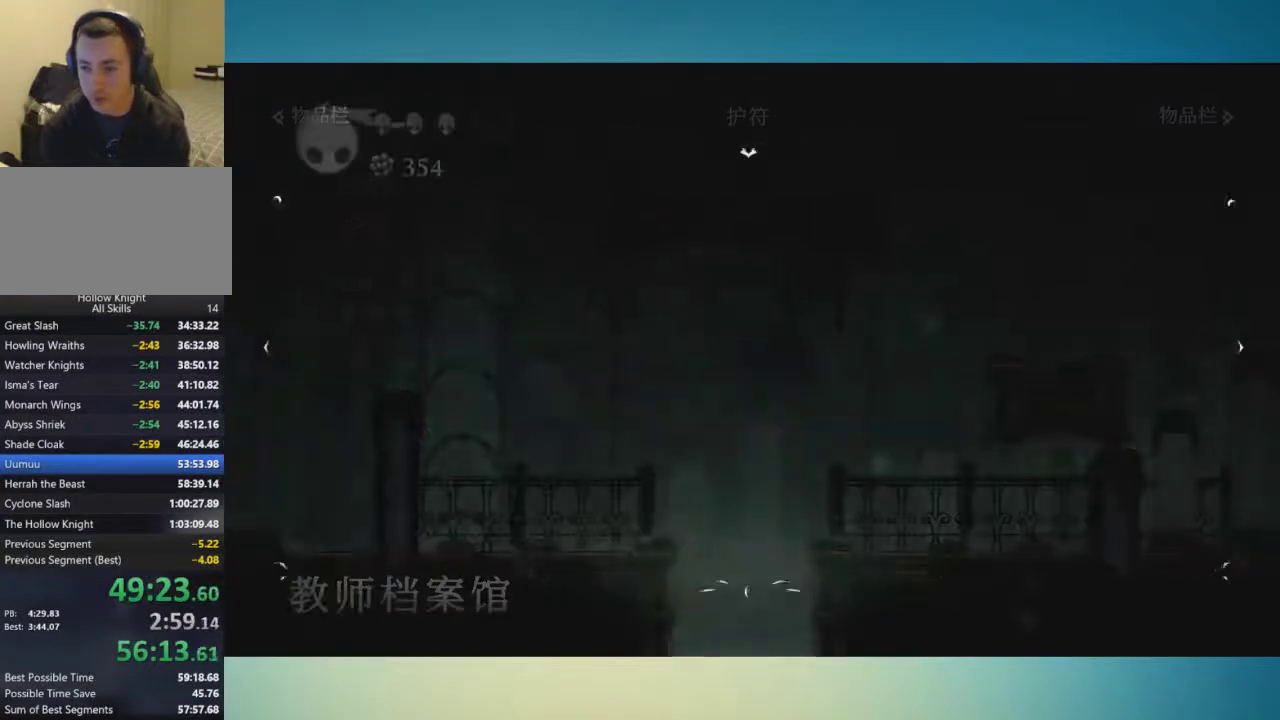
{"buttons": [], "left_stick": "center", "right_stick": "center", "events": []}
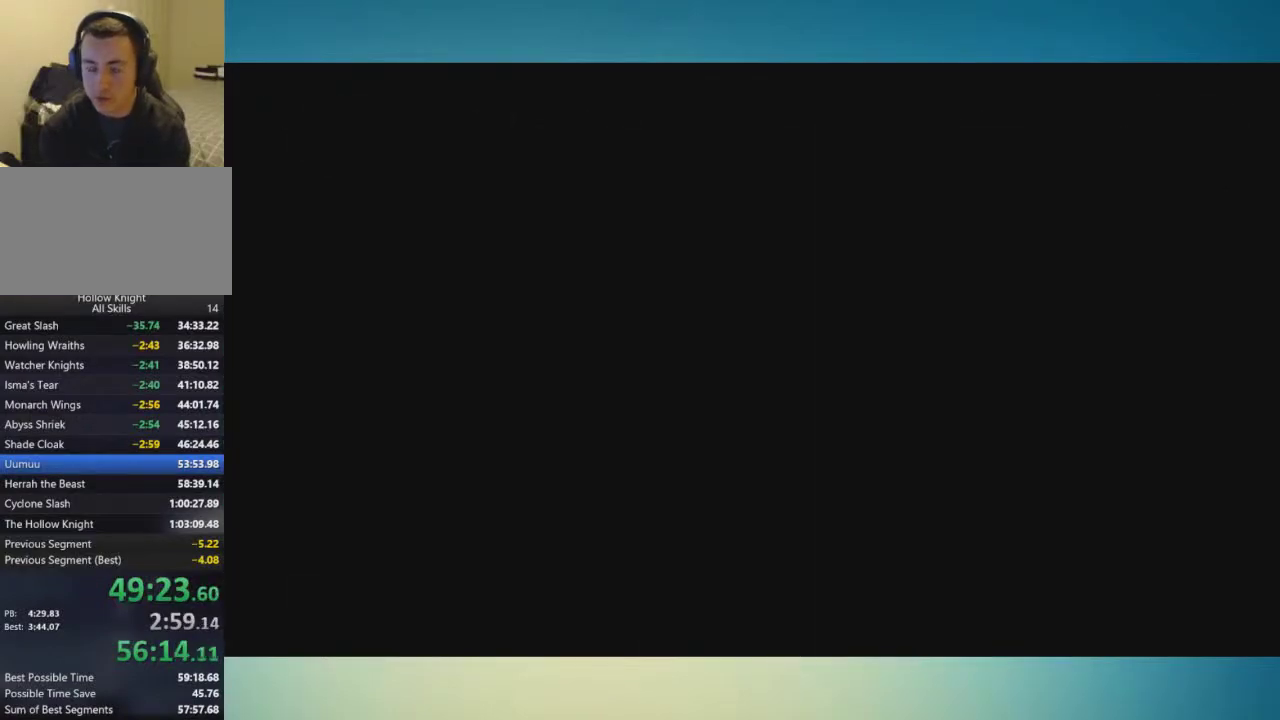
{"buttons": [], "left_stick": "right", "right_stick": "center", "events": [[250, "left_stick", "right"]]}
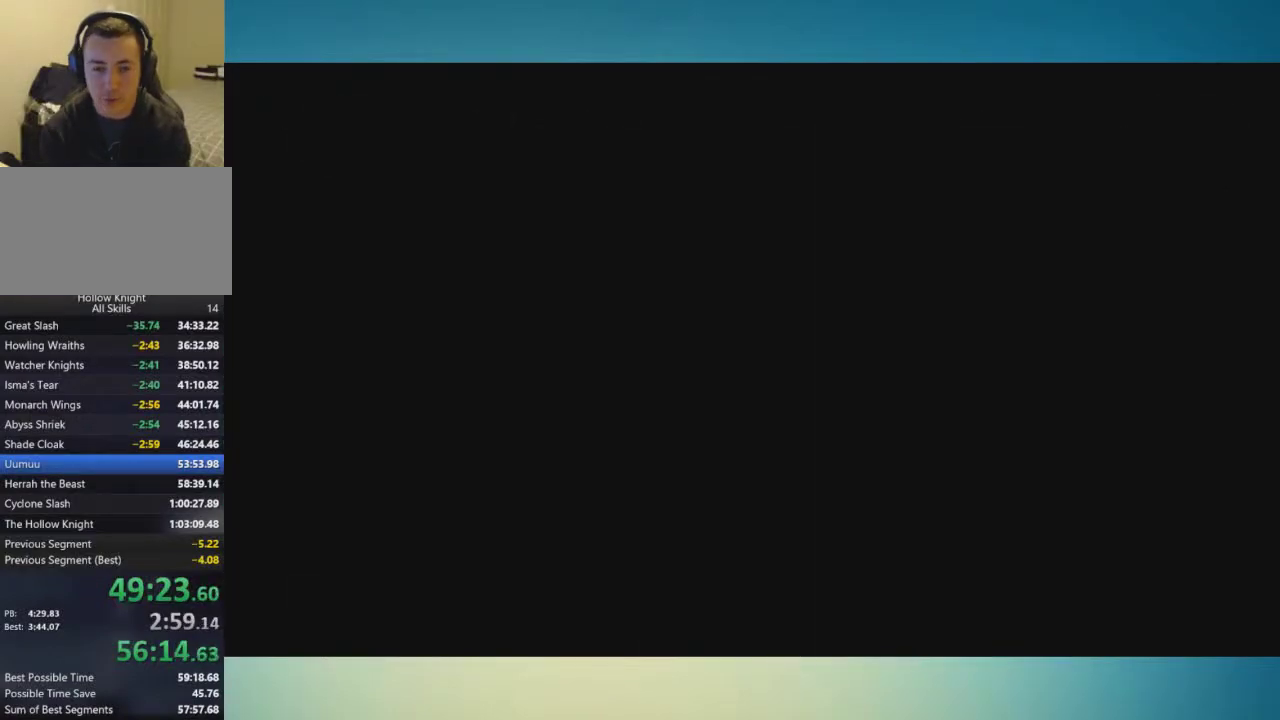
{"buttons": [], "left_stick": "right", "right_stick": "center", "events": []}
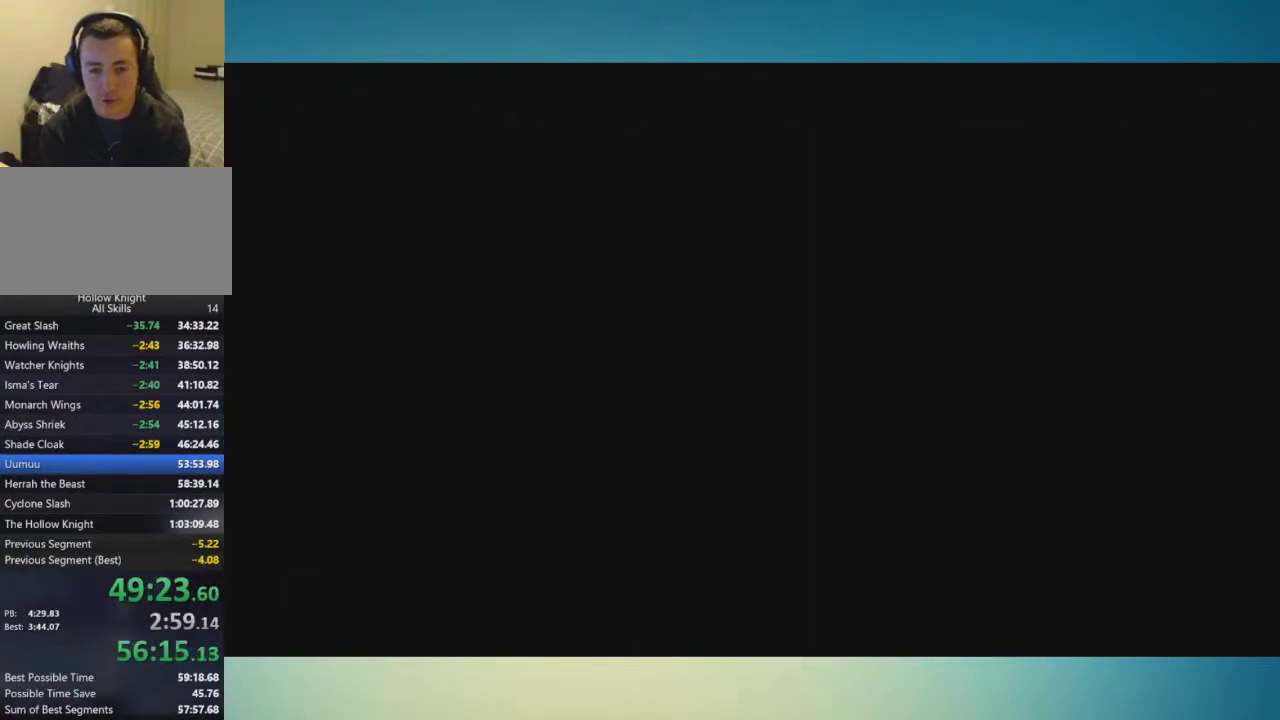
{"buttons": [], "left_stick": "right", "right_stick": "center", "events": []}
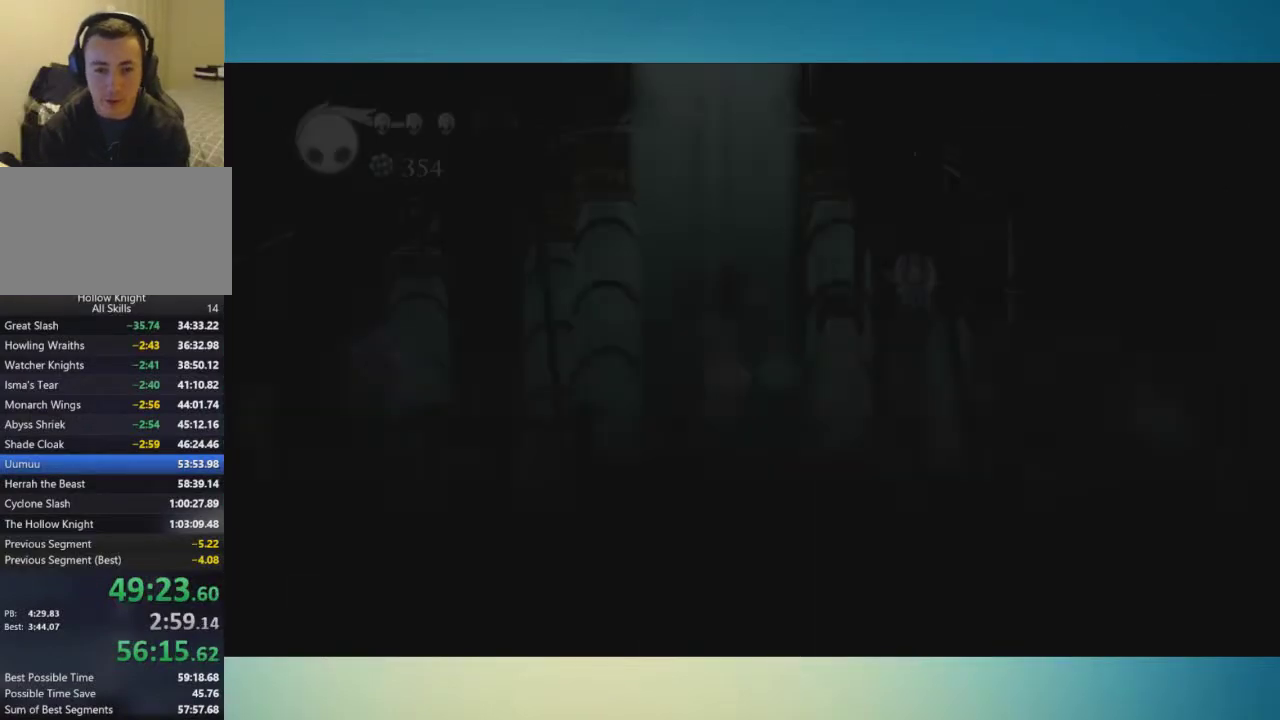
{"buttons": [], "left_stick": "up-right", "right_stick": "center", "events": [[351, "left_stick", "up-right"]]}
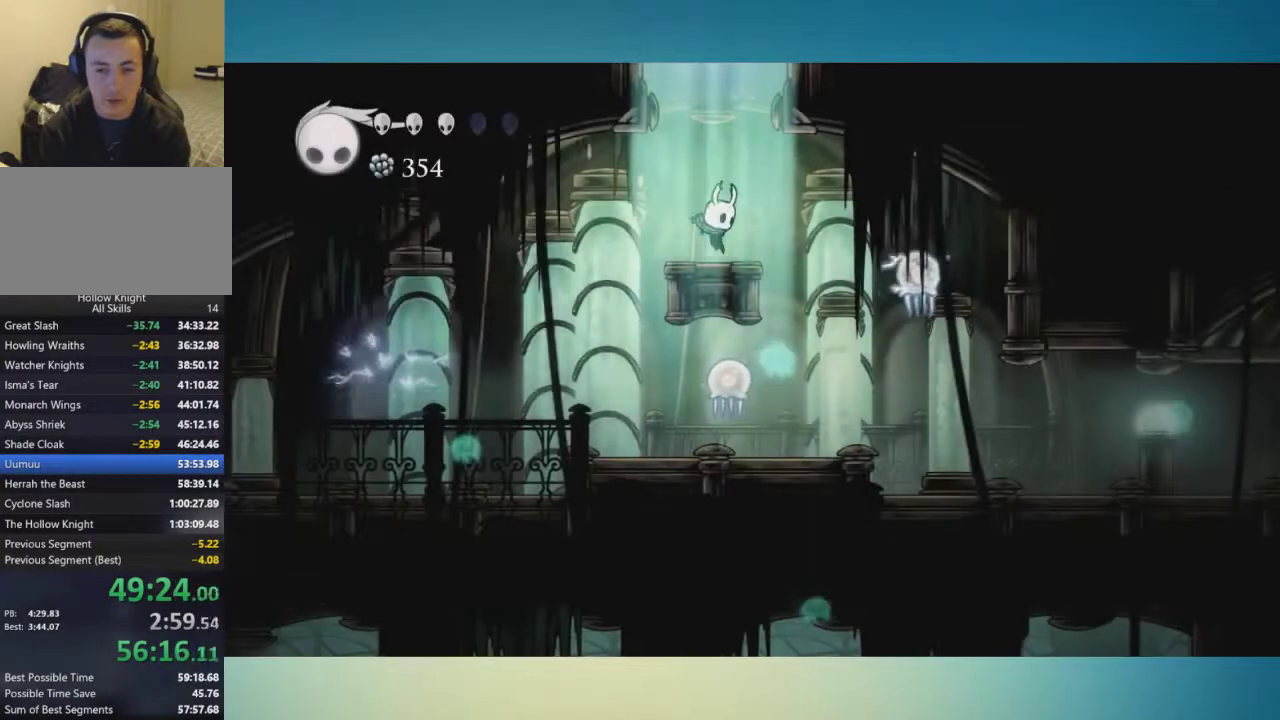
{"buttons": [], "left_stick": "up-right", "right_stick": "center", "events": []}
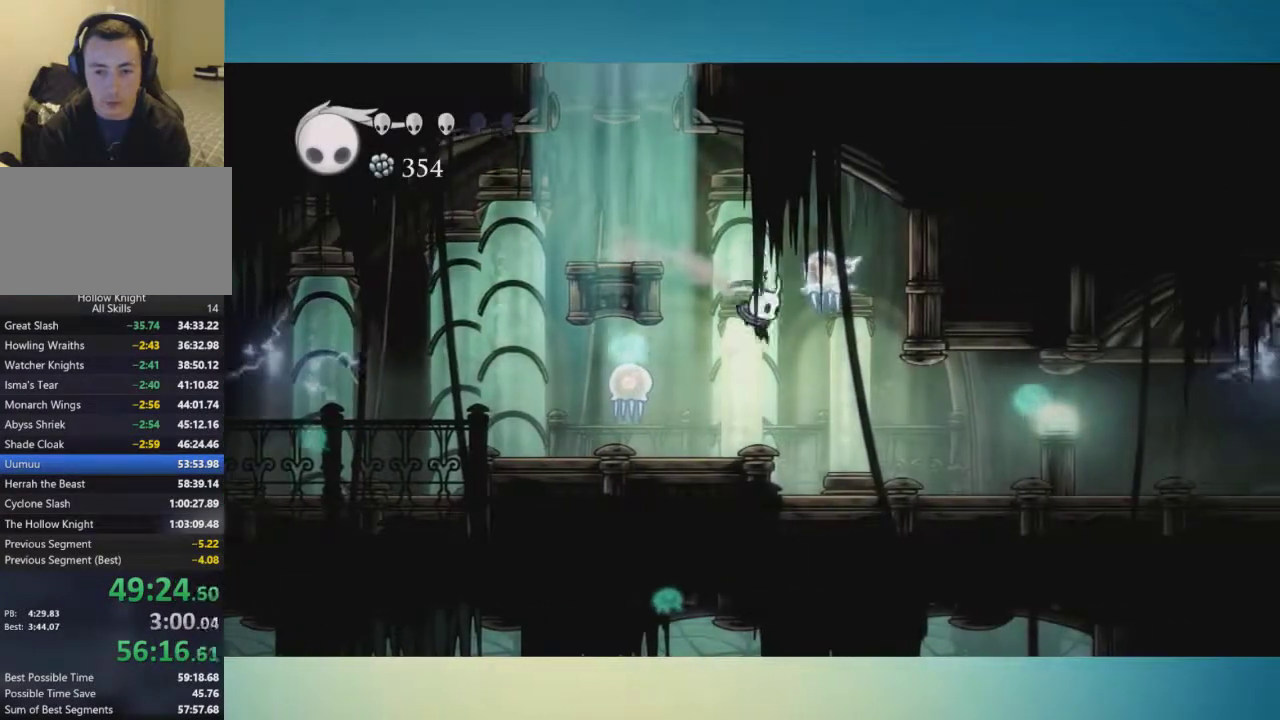
{"buttons": [], "left_stick": "up-right", "right_stick": "center", "events": [[67, "X", "down"], [134, "X", "up"]]}
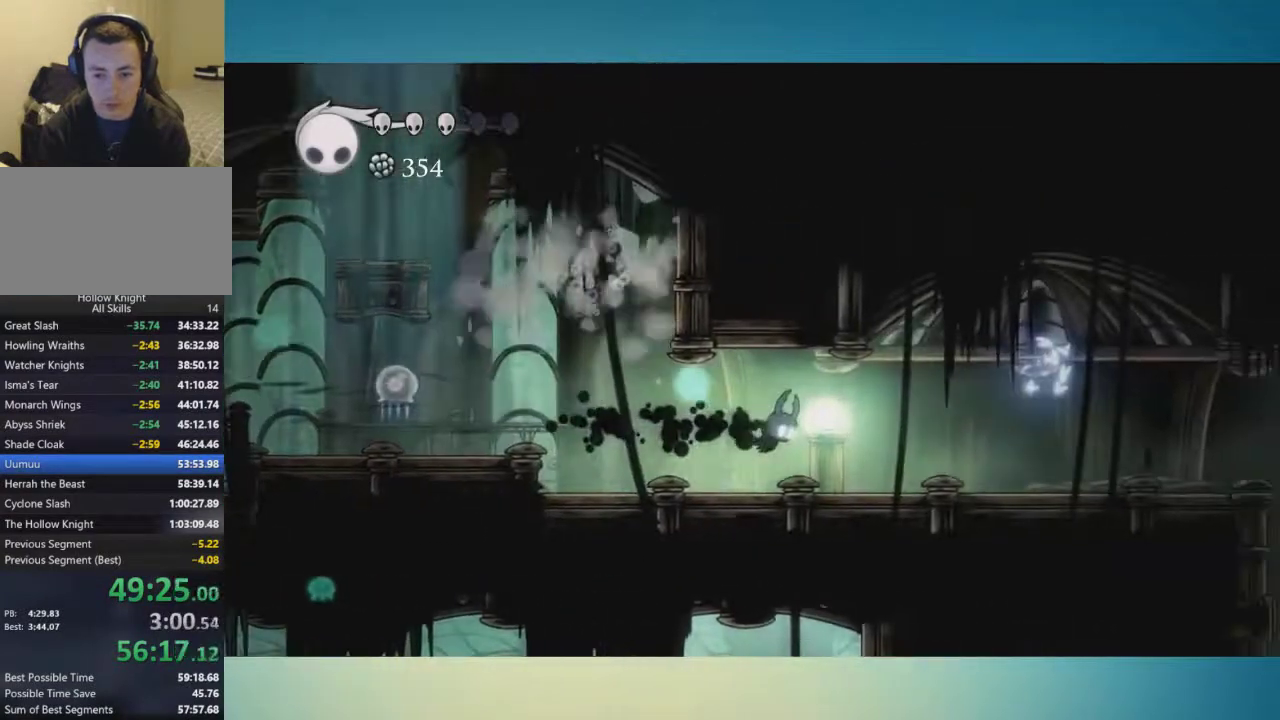
{"buttons": [], "left_stick": "up-right", "right_stick": "center", "events": []}
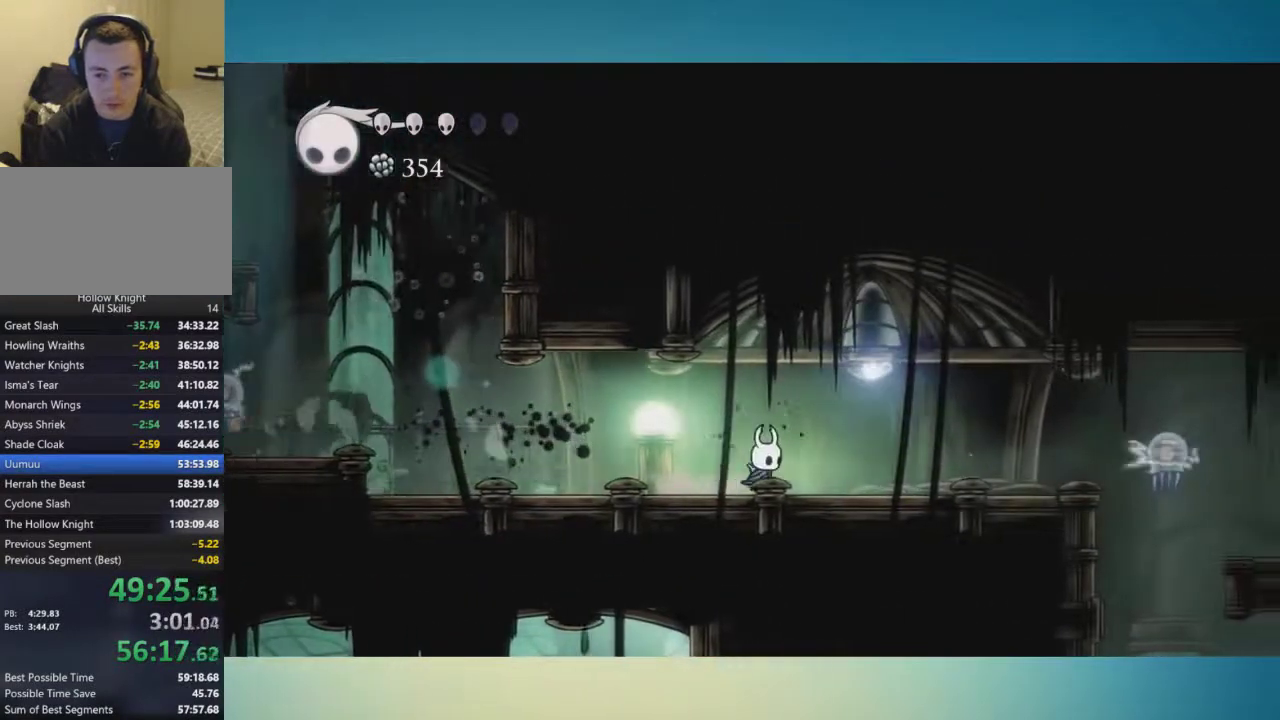
{"buttons": [], "left_stick": "center", "right_stick": "center", "events": [[34, "left_stick", "center"]]}
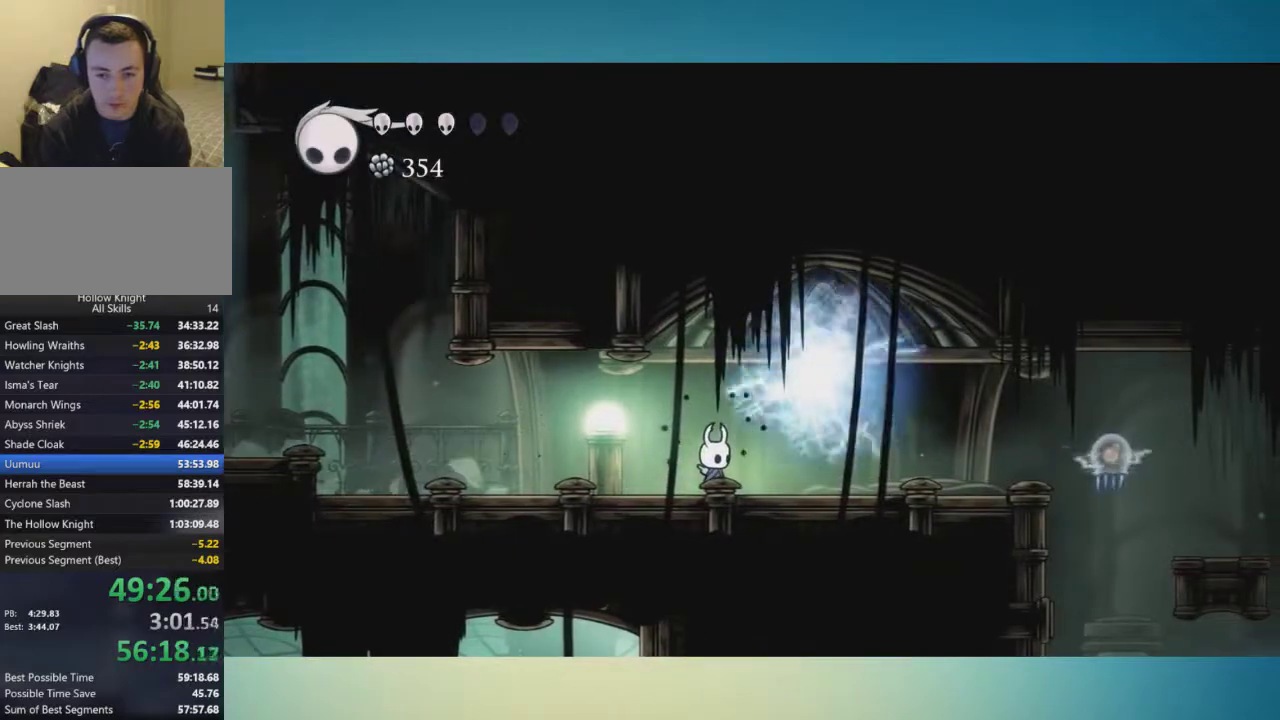
{"buttons": [], "left_stick": "up-right", "right_stick": "center", "events": [[33, "left_stick", "right"], [317, "left_stick", "up-right"]]}